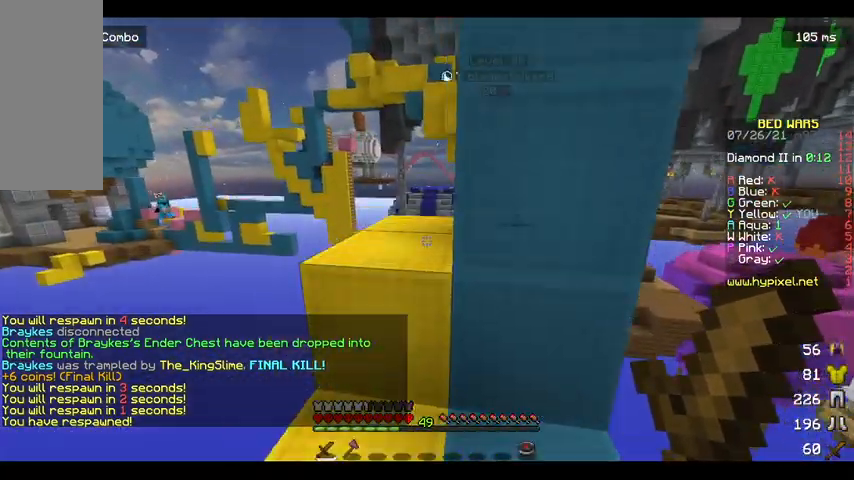
Gameplay with keyboard and mouse; each line is a JSON object with the keys and mouse buttons held at the frame after it. "events" lists presses ("down") and releases ("up") of "a", "d", "s", "space", "w", "mouse_left" and "mouse_right" between this image and that frame as [ms after this image, input, new state], when the widget could be followed in between. "mouse_left", "mouse_right" = the "left", "right" buttons of the "mouse" list. No other keys are recorded. Fast repeated clicks can show as one long hold. Mouse movement is not recorded.
{"keys": ["d", "space", "w"], "mouse": [], "events": [[33, "space", "up"], [133, "a", "up"], [267, "space", "down"], [467, "d", "down"]]}
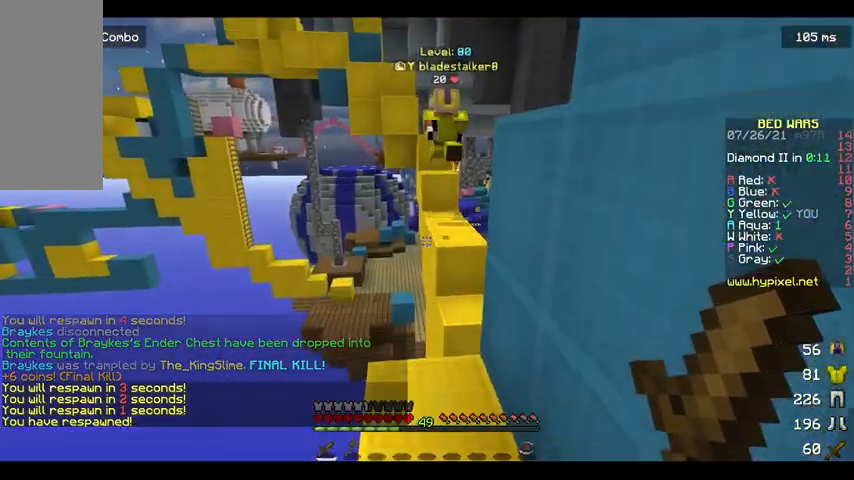
{"keys": ["w"], "mouse": [], "events": [[100, "d", "up"], [100, "space", "up"], [167, "w", "up"], [300, "w", "down"]]}
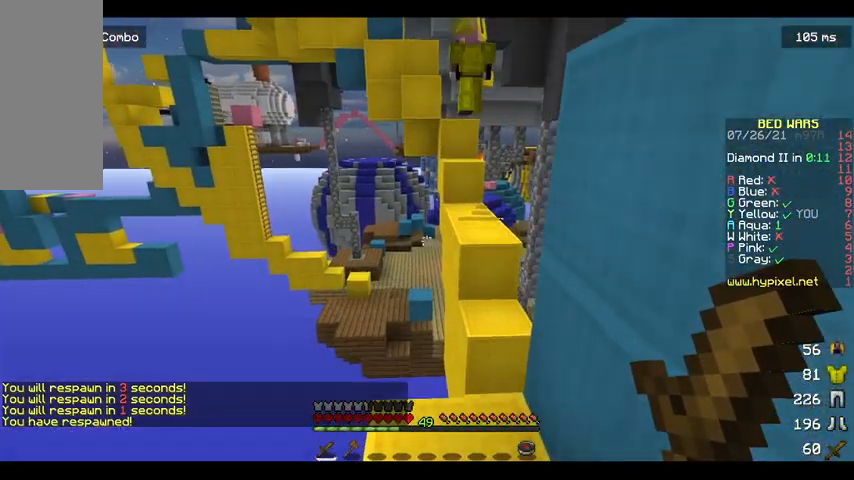
{"keys": ["d", "space", "w"], "mouse": [], "events": [[300, "space", "down"], [467, "d", "down"]]}
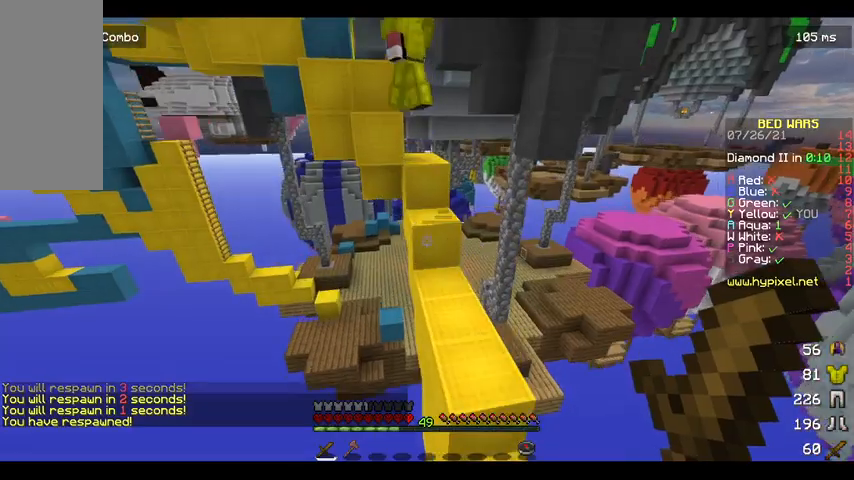
{"keys": ["space", "w"], "mouse": [], "events": [[67, "space", "up"], [333, "d", "up"], [400, "space", "down"]]}
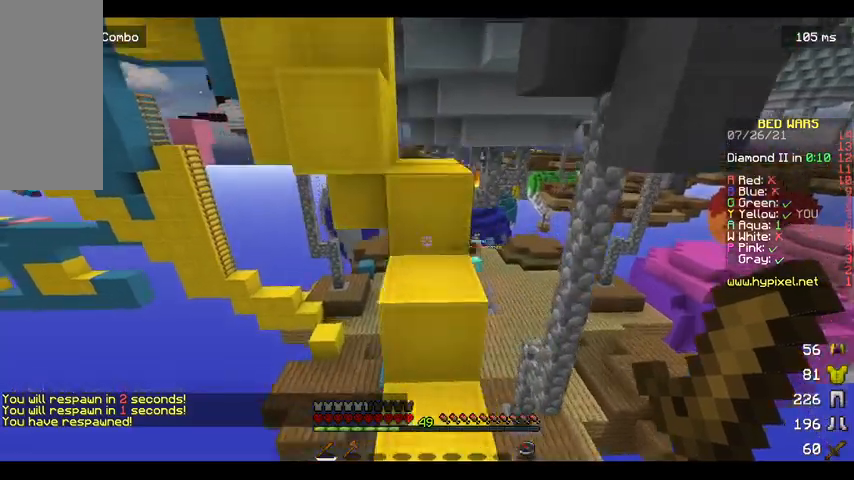
{"keys": ["space", "w"], "mouse": [], "events": [[67, "space", "up"], [400, "space", "down"]]}
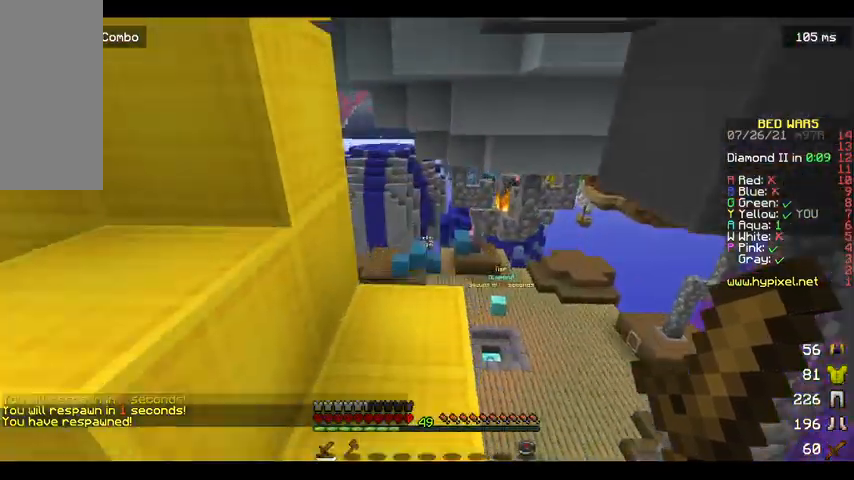
{"keys": ["a", "space", "w"], "mouse": [], "events": [[67, "space", "up"], [267, "a", "down"], [300, "space", "down"]]}
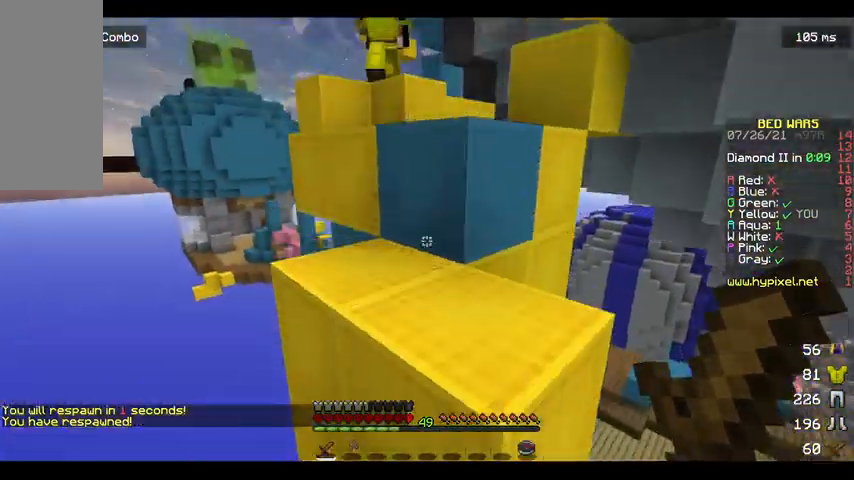
{"keys": ["w"], "mouse": [], "events": [[33, "a", "up"], [33, "space", "up"], [267, "space", "down"], [467, "space", "up"]]}
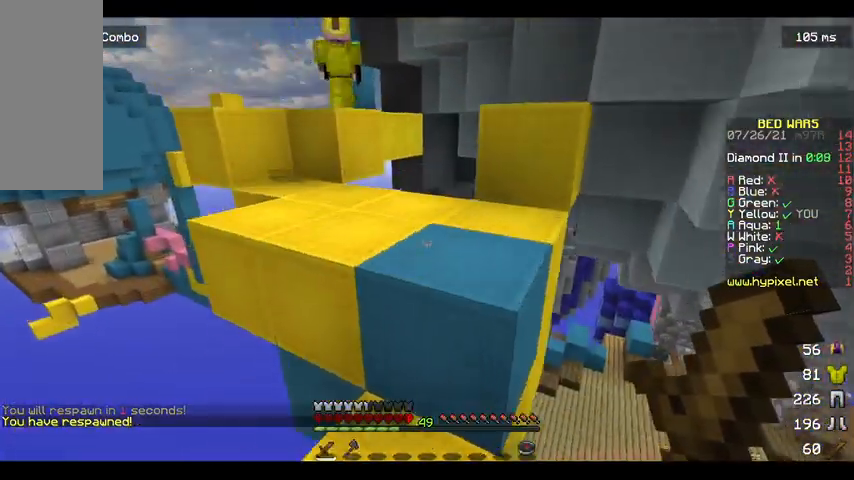
{"keys": ["w"], "mouse": [], "events": [[200, "space", "down"], [433, "space", "up"]]}
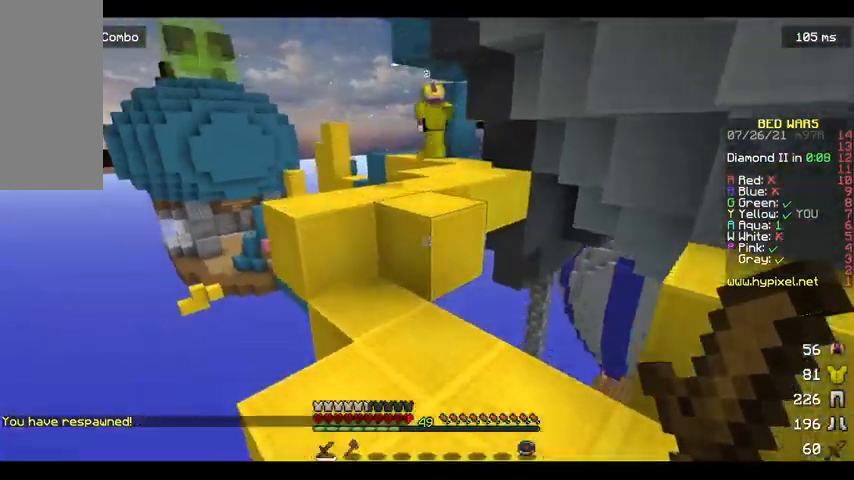
{"keys": ["space", "w"], "mouse": [], "events": [[133, "w", "up"], [200, "w", "down"], [500, "space", "down"]]}
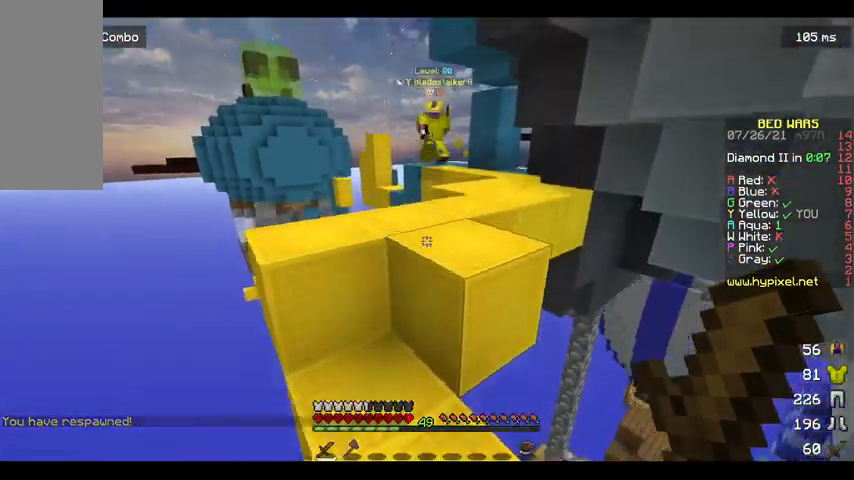
{"keys": ["w"], "mouse": [], "events": [[200, "space", "up"], [300, "d", "down"], [500, "d", "up"]]}
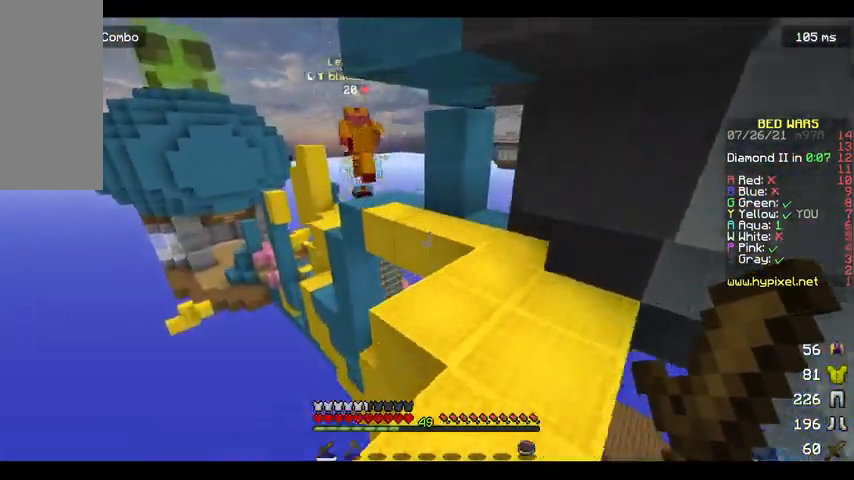
{"keys": ["d", "w"], "mouse": [], "events": [[400, "d", "down"]]}
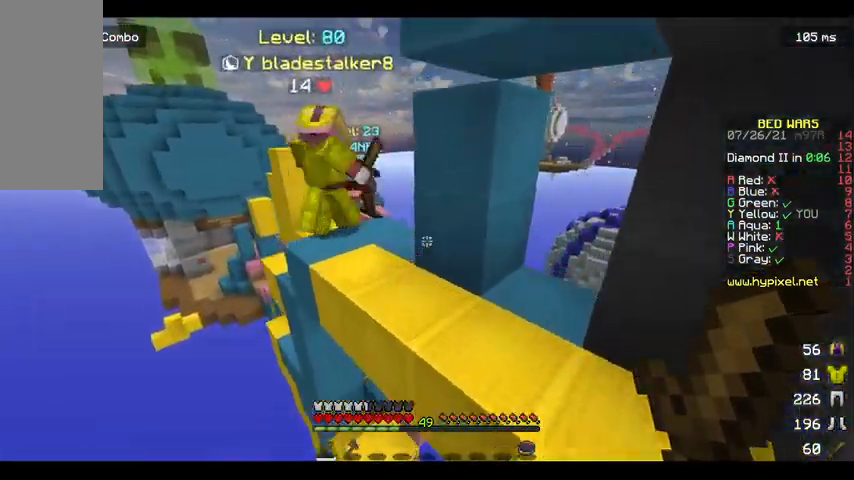
{"keys": ["w"], "mouse": ["left"], "events": [[133, "d", "up"], [233, "a", "down"], [400, "mouse_left", "down"], [467, "a", "up"]]}
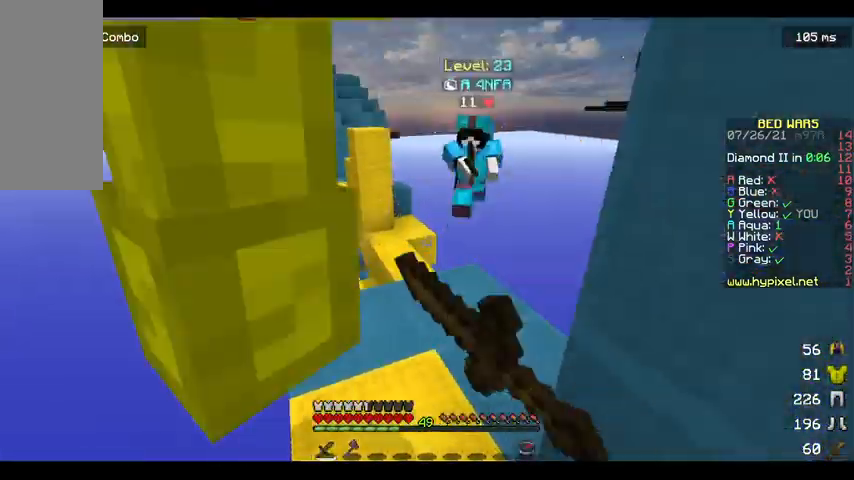
{"keys": ["a", "w"], "mouse": ["left"], "events": [[500, "a", "down"]]}
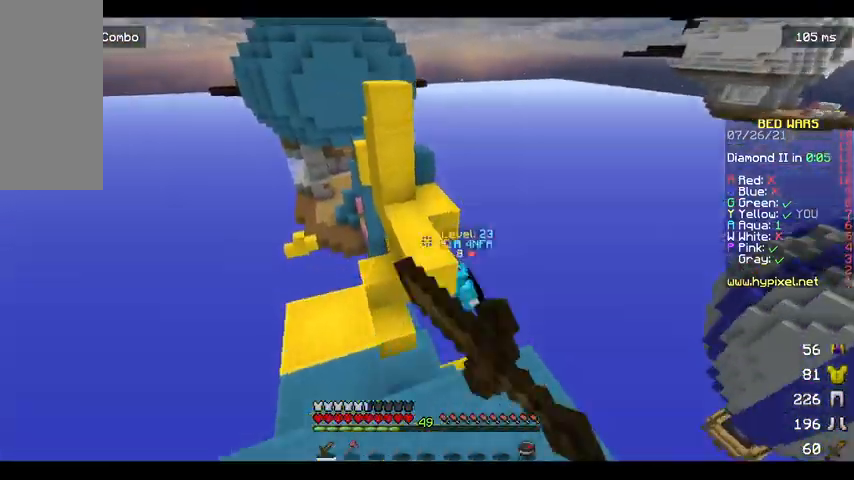
{"keys": ["w"], "mouse": ["left"], "events": [[67, "a", "up"], [67, "space", "down"], [367, "space", "up"]]}
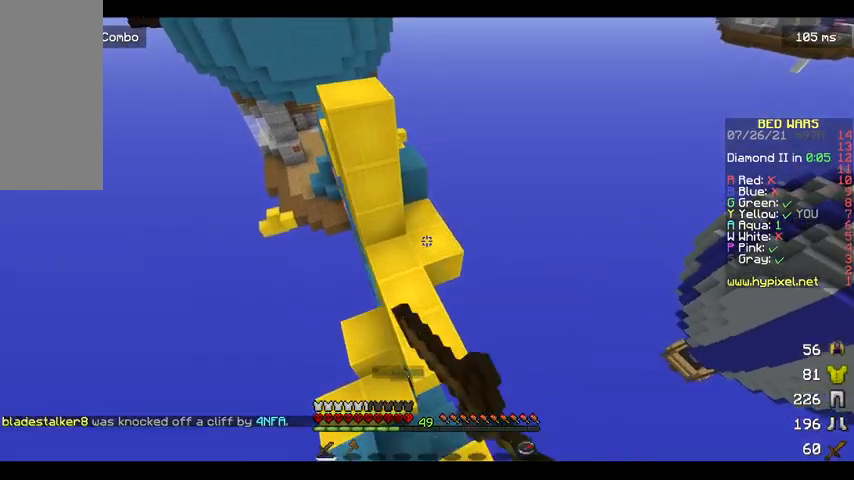
{"keys": [], "mouse": [], "events": [[233, "mouse_left", "up"], [400, "w", "up"]]}
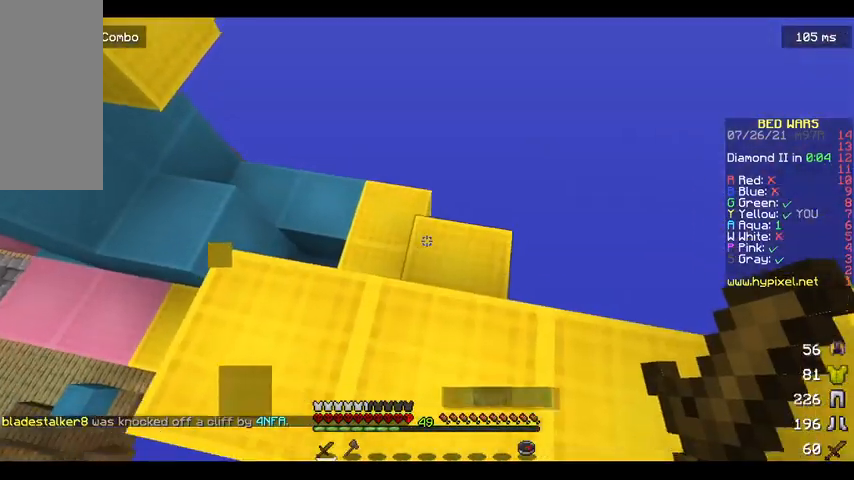
{"keys": [], "mouse": [], "events": [[233, "w", "down"], [433, "w", "up"]]}
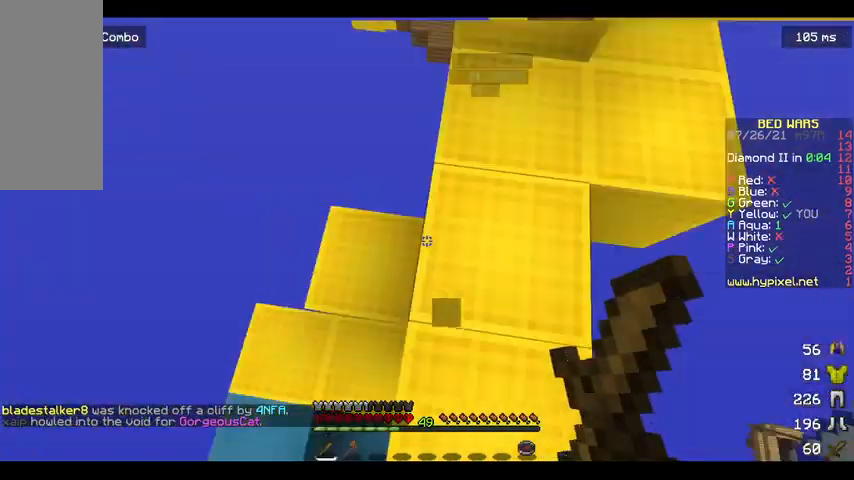
{"keys": ["w"], "mouse": [], "events": [[300, "w", "down"], [400, "w", "up"], [467, "w", "down"]]}
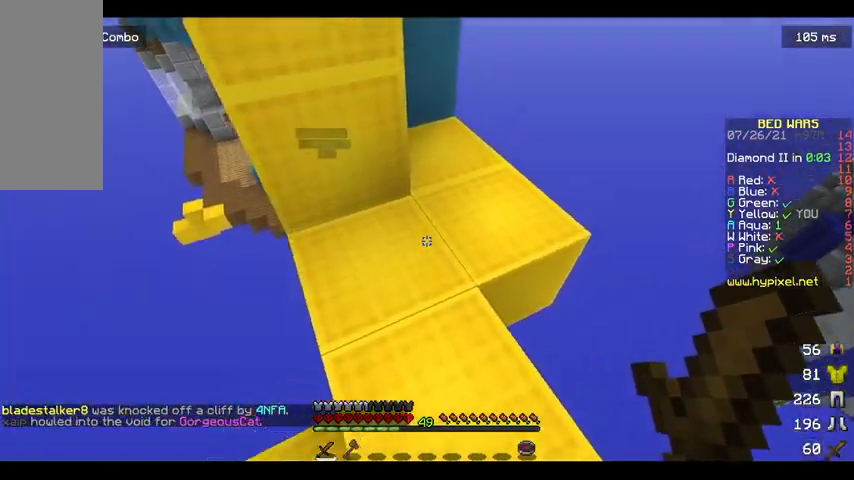
{"keys": ["a", "space", "w"], "mouse": [], "events": [[167, "d", "down"], [333, "d", "up"], [400, "space", "down"], [500, "a", "down"]]}
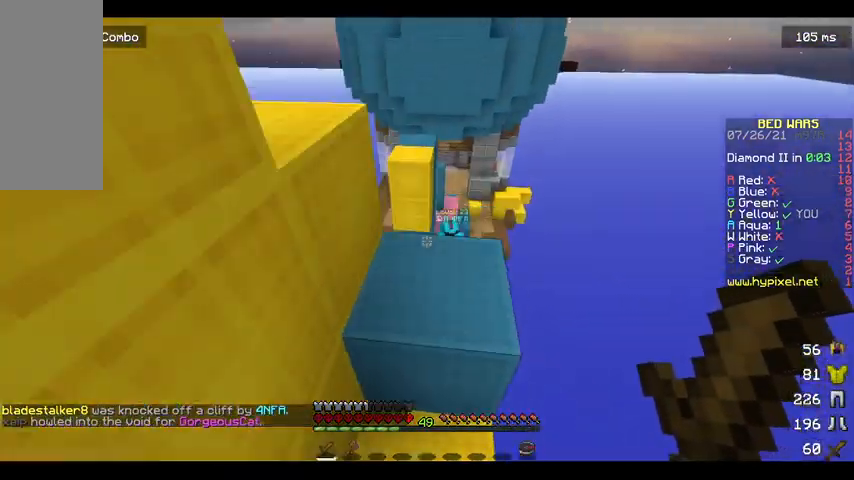
{"keys": ["space", "w"], "mouse": [], "events": [[67, "space", "up"], [167, "a", "up"], [300, "space", "down"]]}
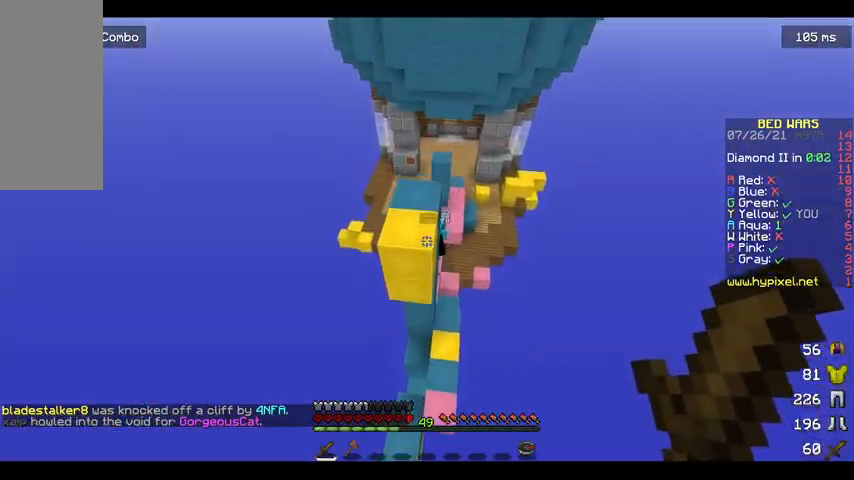
{"keys": ["w"], "mouse": [], "events": [[467, "space", "up"]]}
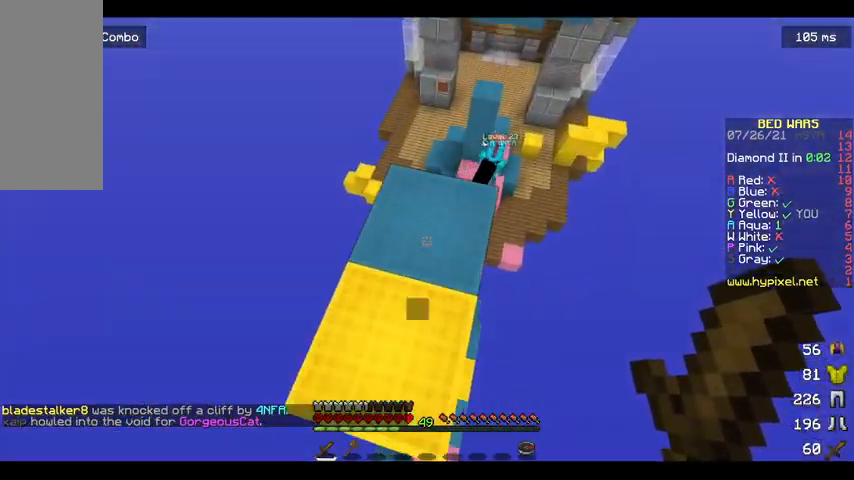
{"keys": ["space", "w"], "mouse": [], "events": [[300, "space", "down"]]}
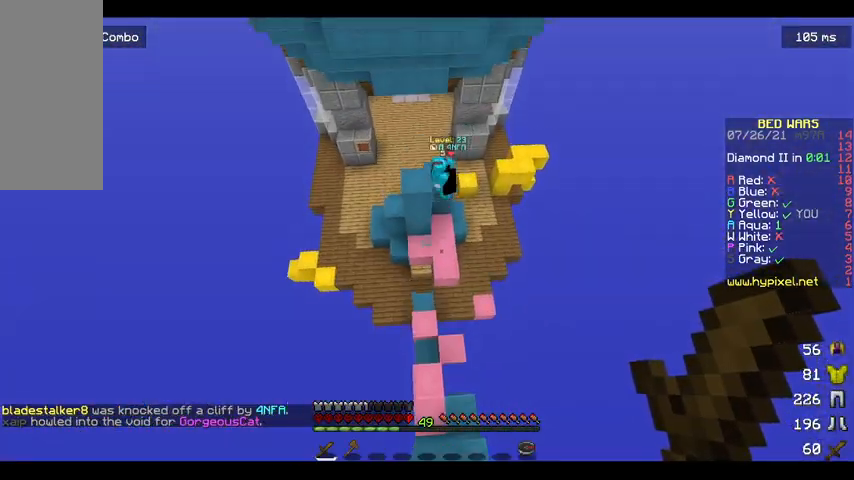
{"keys": ["d", "w"], "mouse": [], "events": [[267, "d", "down"], [333, "space", "up"]]}
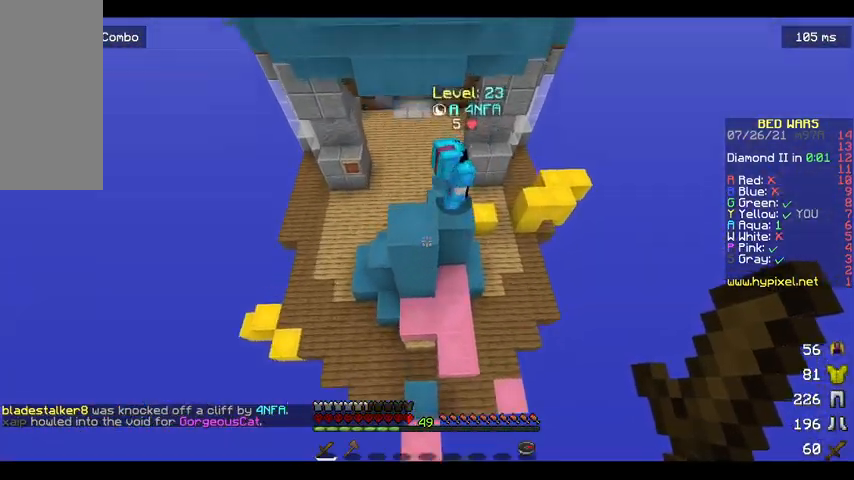
{"keys": ["space", "w"], "mouse": [], "events": [[133, "mouse_left", "down"], [300, "d", "up"], [433, "space", "down"], [500, "mouse_left", "up"]]}
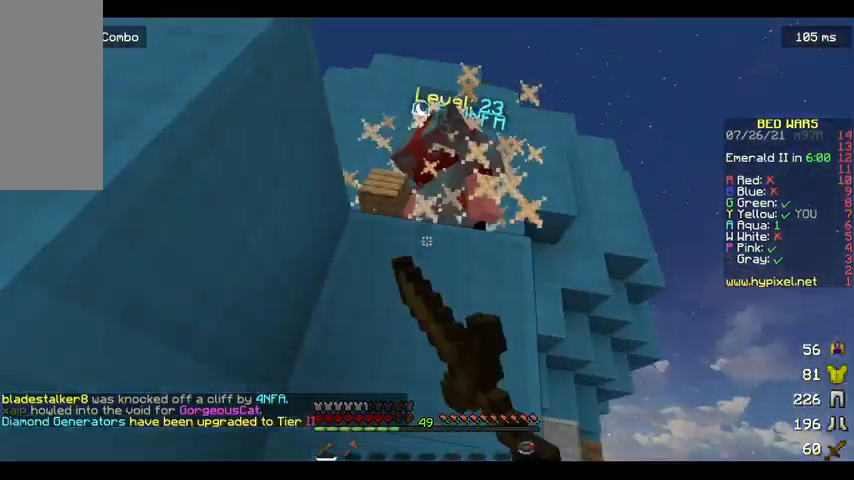
{"keys": [], "mouse": ["left"], "events": [[67, "mouse_left", "down"], [67, "w", "up"], [100, "space", "up"], [133, "s", "down"], [367, "mouse_left", "up"], [433, "mouse_left", "down"], [500, "s", "up"]]}
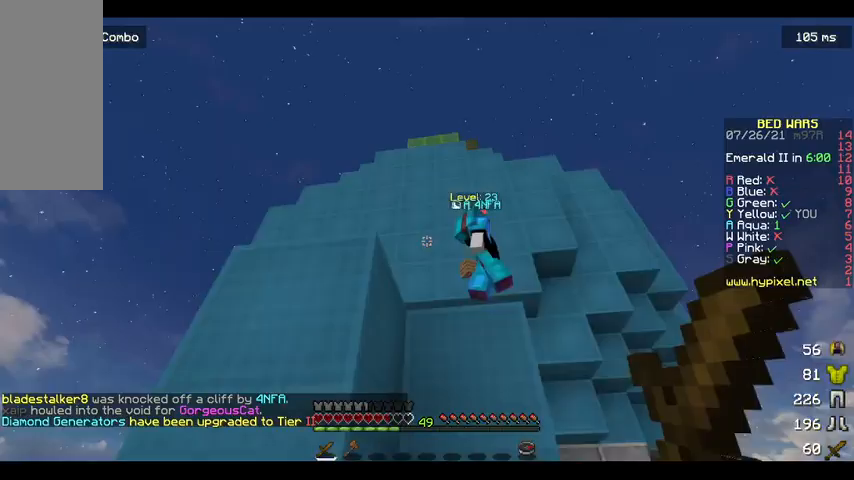
{"keys": ["d", "space", "w"], "mouse": [], "events": [[33, "w", "down"], [100, "mouse_left", "up"], [433, "space", "down"], [500, "d", "down"]]}
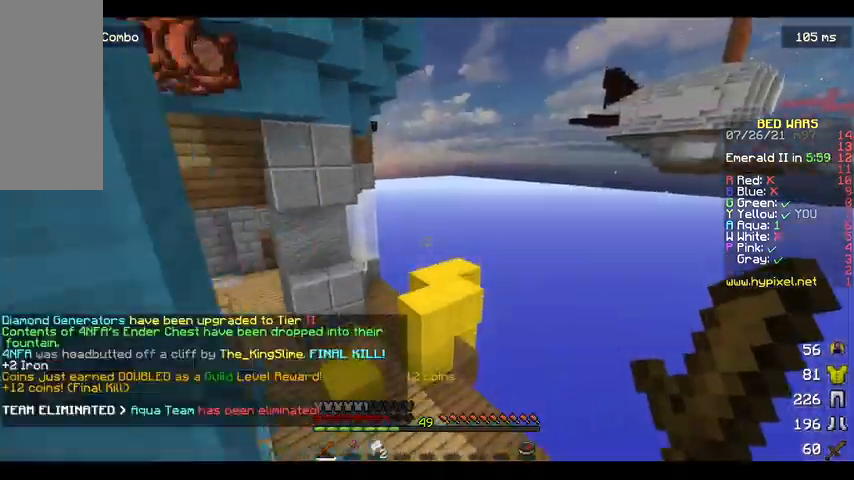
{"keys": [], "mouse": ["left"], "events": [[133, "space", "up"], [200, "a", "down"], [200, "d", "up"], [267, "mouse_left", "down"], [400, "a", "up"], [500, "w", "up"]]}
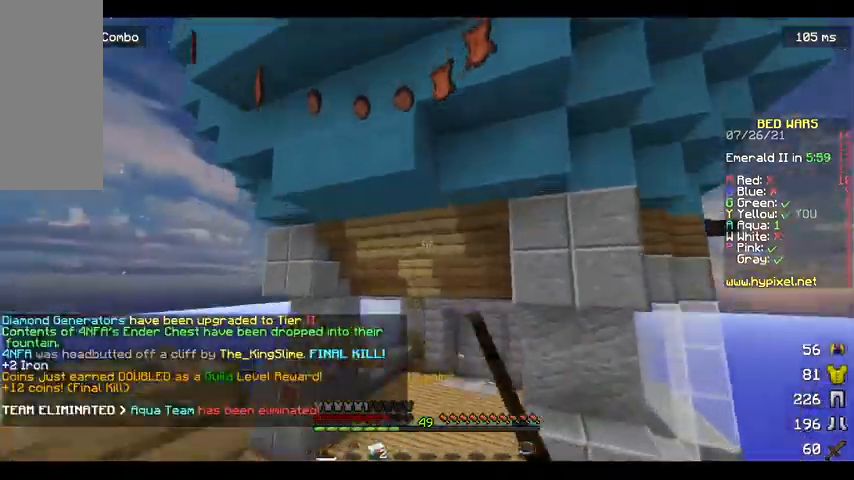
{"keys": ["d", "w"], "mouse": [], "events": [[100, "s", "down"], [167, "mouse_left", "up"], [200, "d", "down"], [367, "s", "up"], [500, "w", "down"]]}
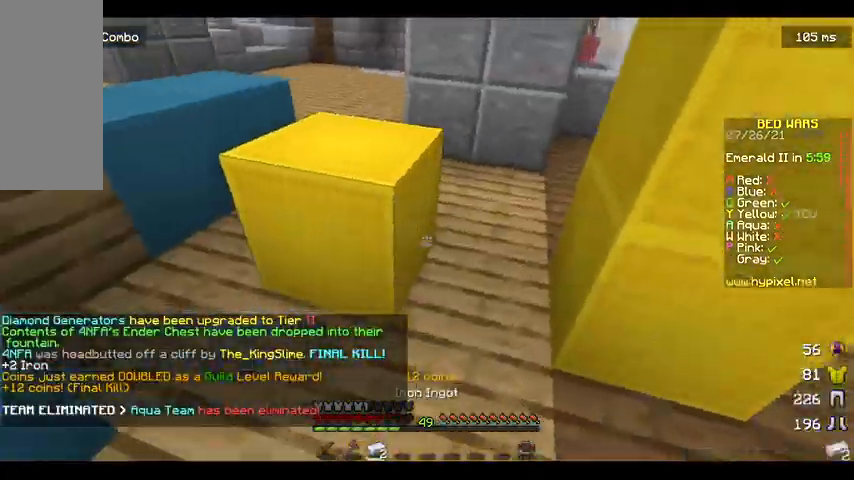
{"keys": ["w"], "mouse": [], "events": [[33, "d", "up"], [333, "d", "down"], [433, "d", "up"]]}
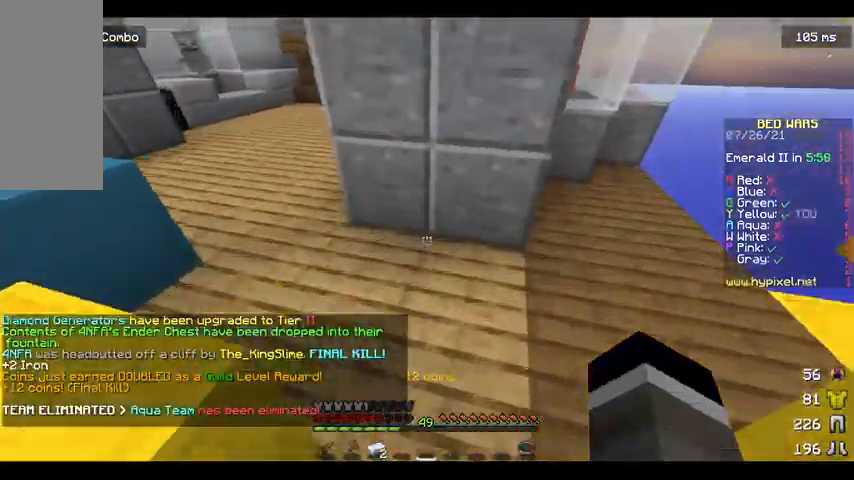
{"keys": ["w"], "mouse": [], "events": [[233, "a", "down"], [433, "a", "up"]]}
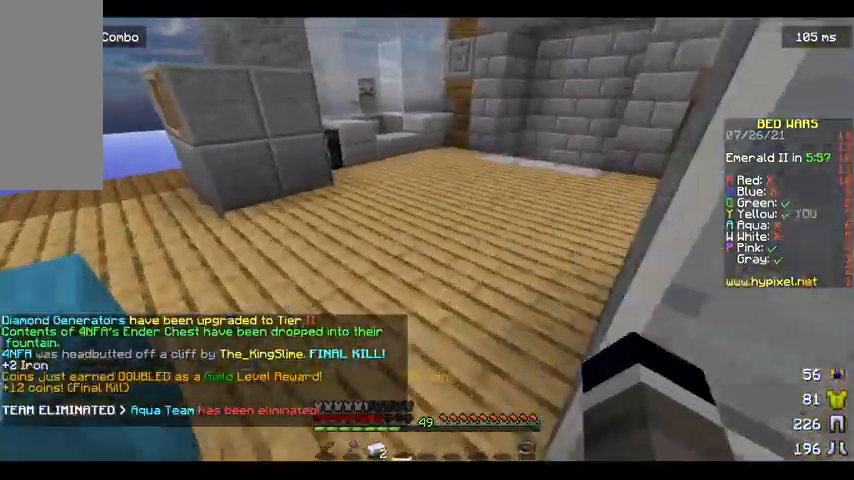
{"keys": ["space", "w"], "mouse": [], "events": [[467, "space", "down"]]}